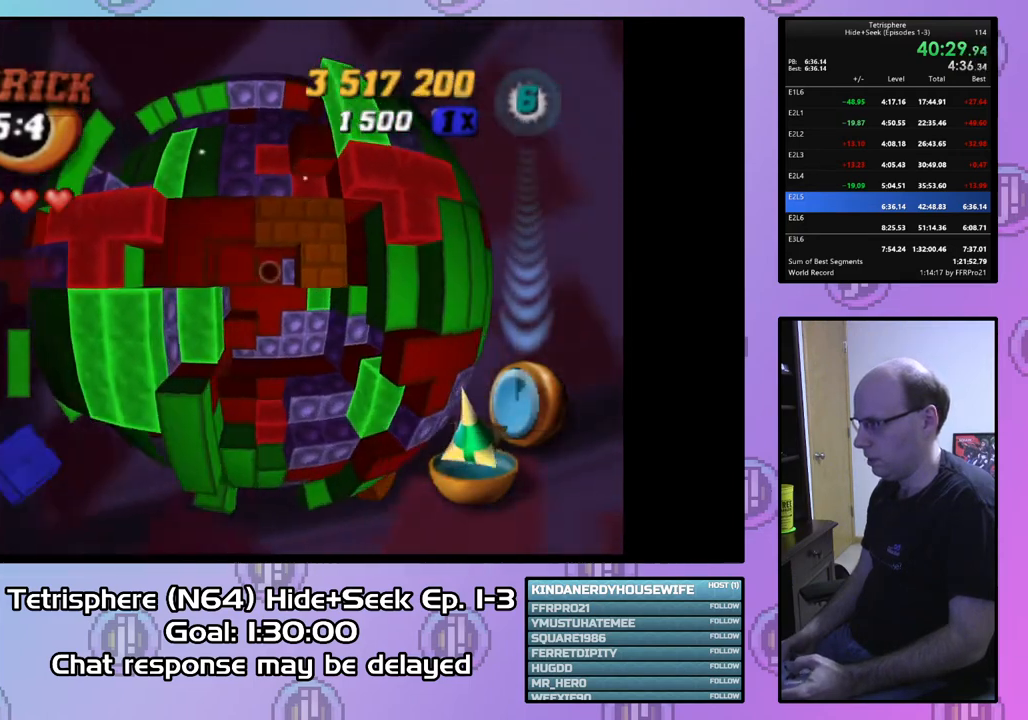
Gameplay with a controller (PlayStation layout); each line is a JSON object with the inputs held at the frame after it. "events" lists button and stick changes between this image and that frame as [ms after this image, input, new state], when the widget could be followed in between. Not read: left_stick.
{"buttons": ["SQUARE", "DPAD_DOWN"], "right_stick": "center", "events": [[100, "DPAD_LEFT", "up"], [133, "SQUARE", "down"], [300, "DPAD_RIGHT", "down"], [400, "DPAD_RIGHT", "up"], [500, "DPAD_DOWN", "down"]]}
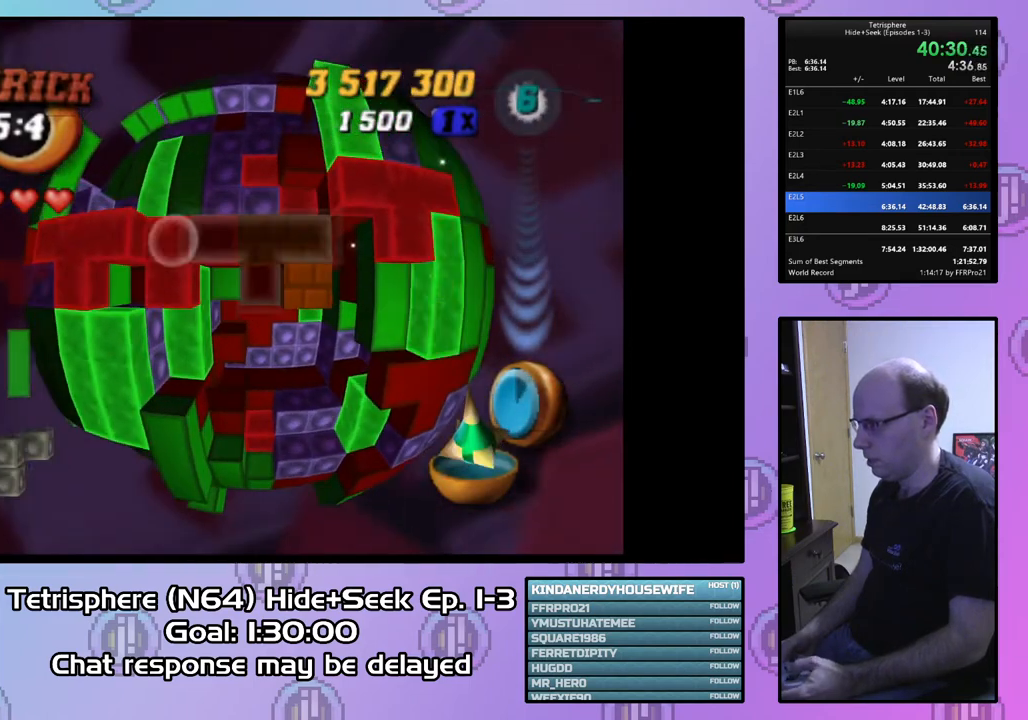
{"buttons": ["SQUARE"], "right_stick": "center", "events": [[100, "DPAD_DOWN", "up"], [300, "DPAD_DOWN", "down"], [400, "DPAD_DOWN", "up"]]}
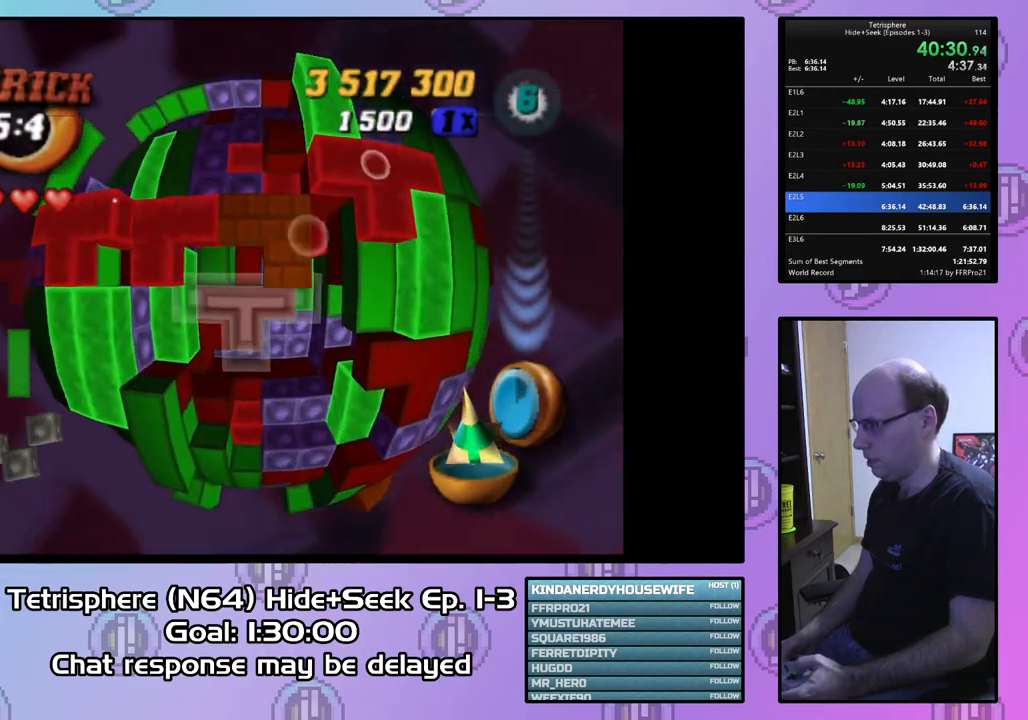
{"buttons": [], "right_stick": "center", "events": [[67, "SQUARE", "up"], [300, "CIRCLE", "down"], [400, "CIRCLE", "up"]]}
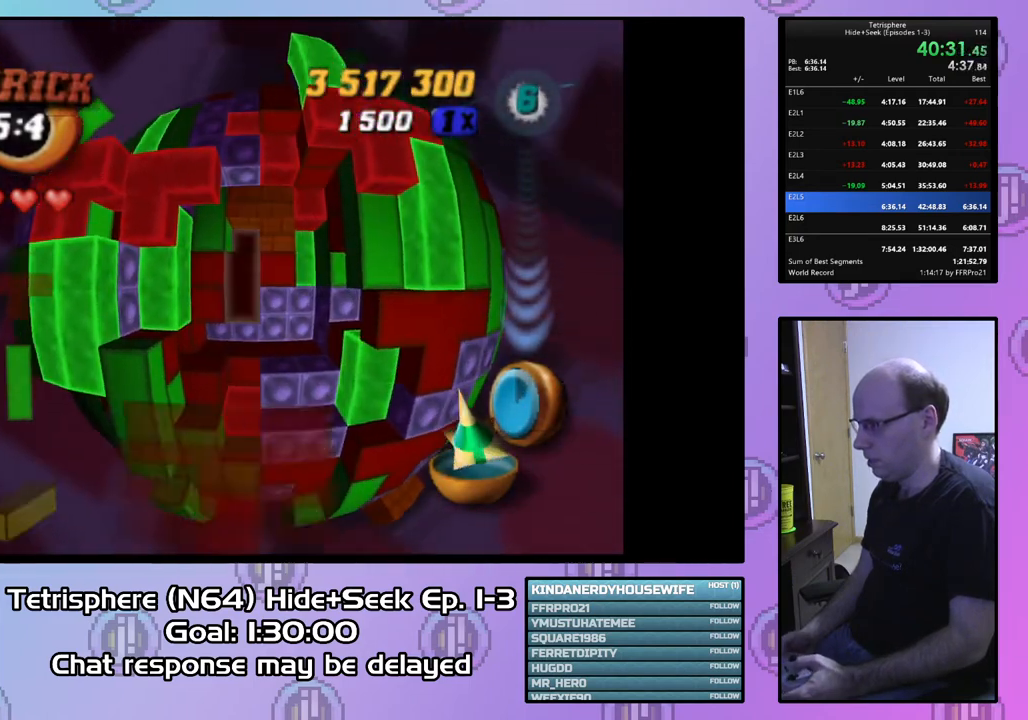
{"buttons": ["DPAD_RIGHT"], "right_stick": "center", "events": [[467, "DPAD_RIGHT", "down"]]}
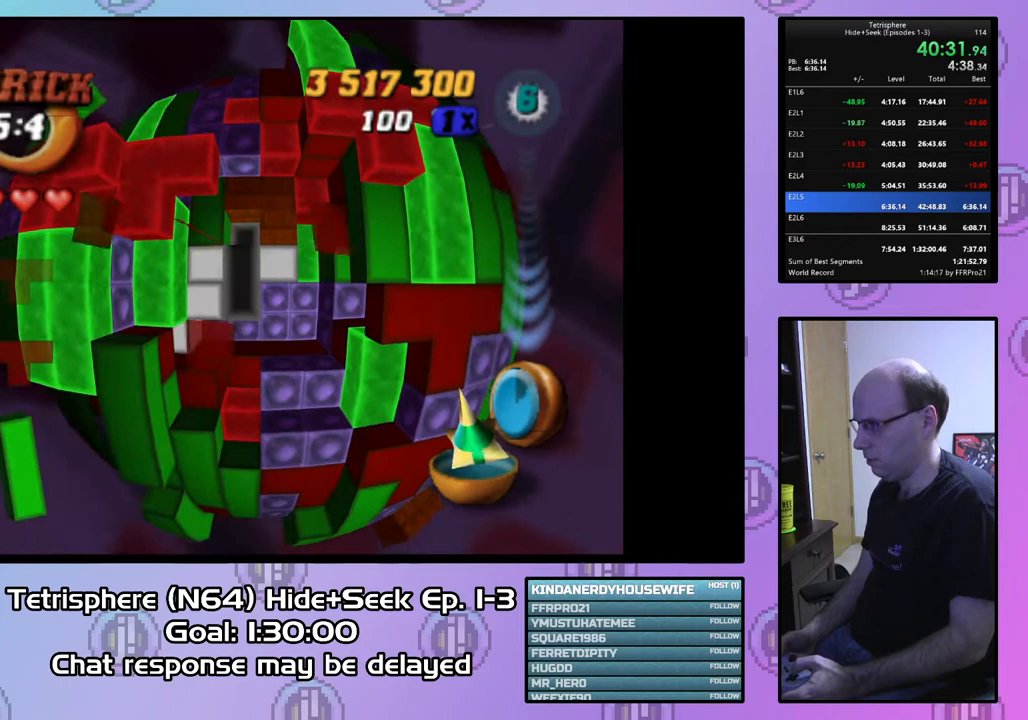
{"buttons": [], "right_stick": "center", "events": [[33, "DPAD_RIGHT", "up"], [400, "DPAD_DOWN", "down"], [433, "DPAD_DOWN", "up"]]}
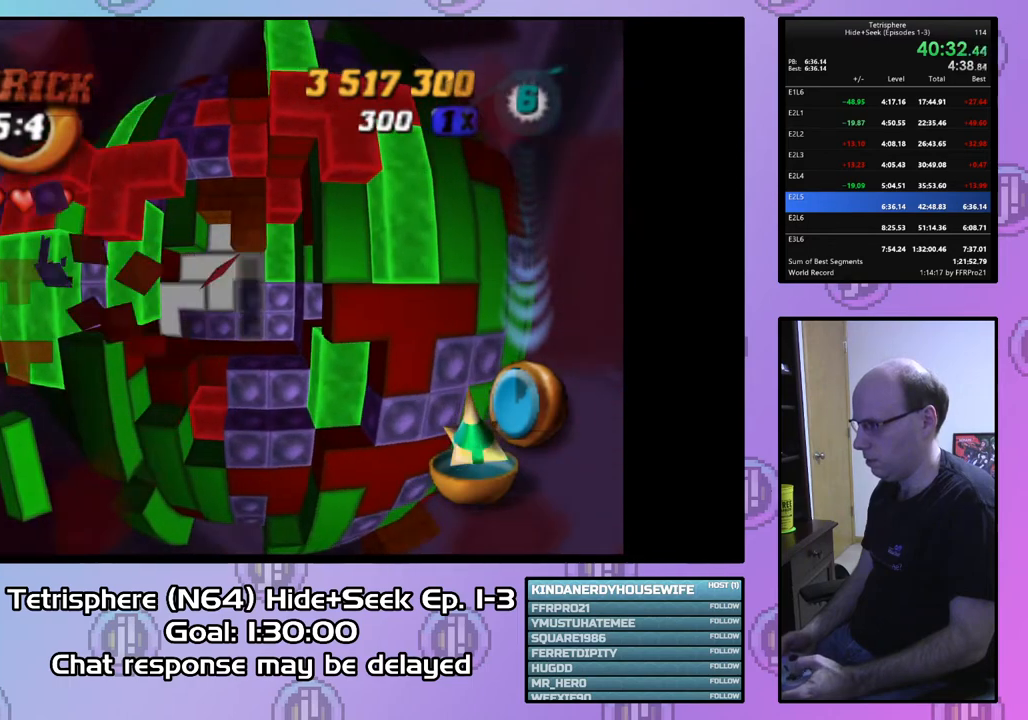
{"buttons": [], "right_stick": "center", "events": [[467, "DPAD_UP", "down"], [500, "DPAD_UP", "up"]]}
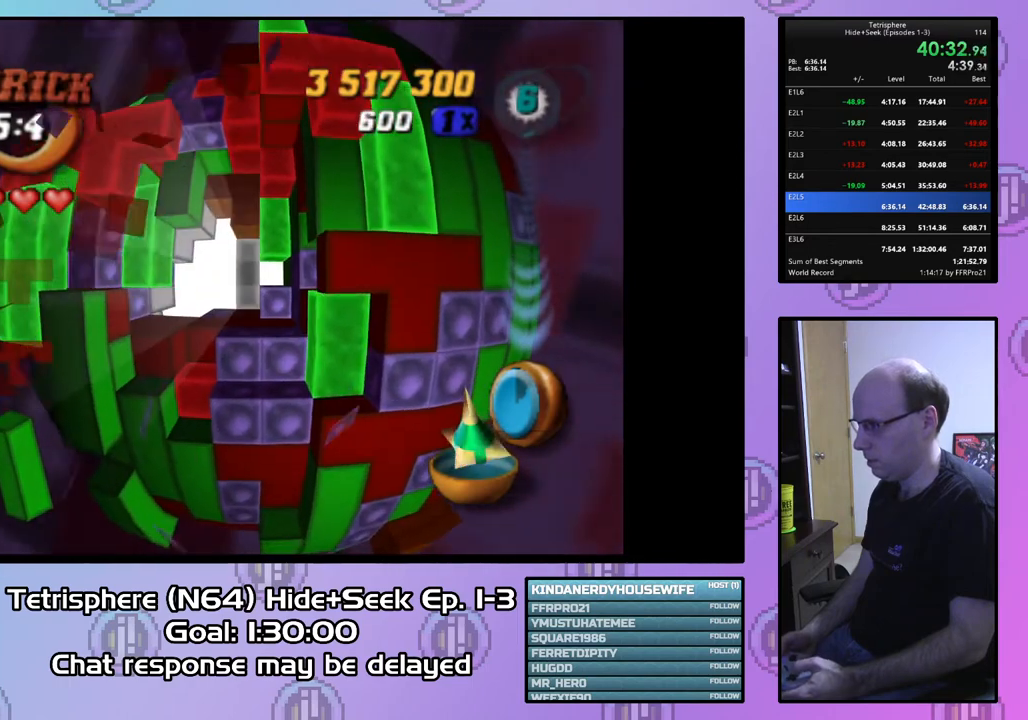
{"buttons": [], "right_stick": "center", "events": [[133, "DPAD_UP", "down"], [200, "DPAD_UP", "up"]]}
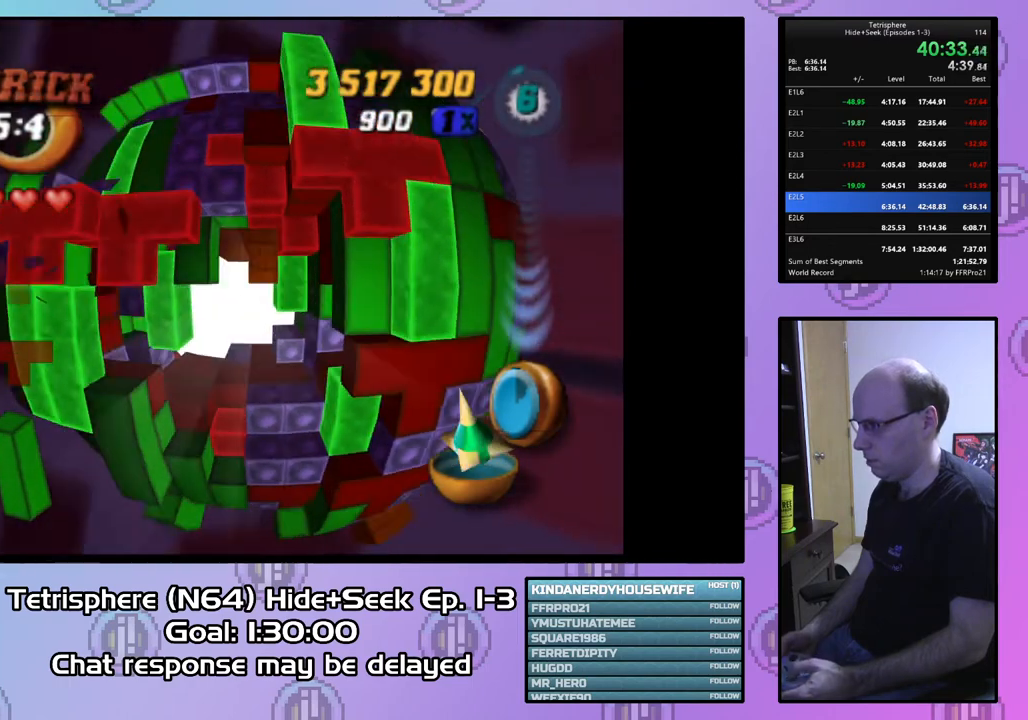
{"buttons": [], "right_stick": "center", "events": []}
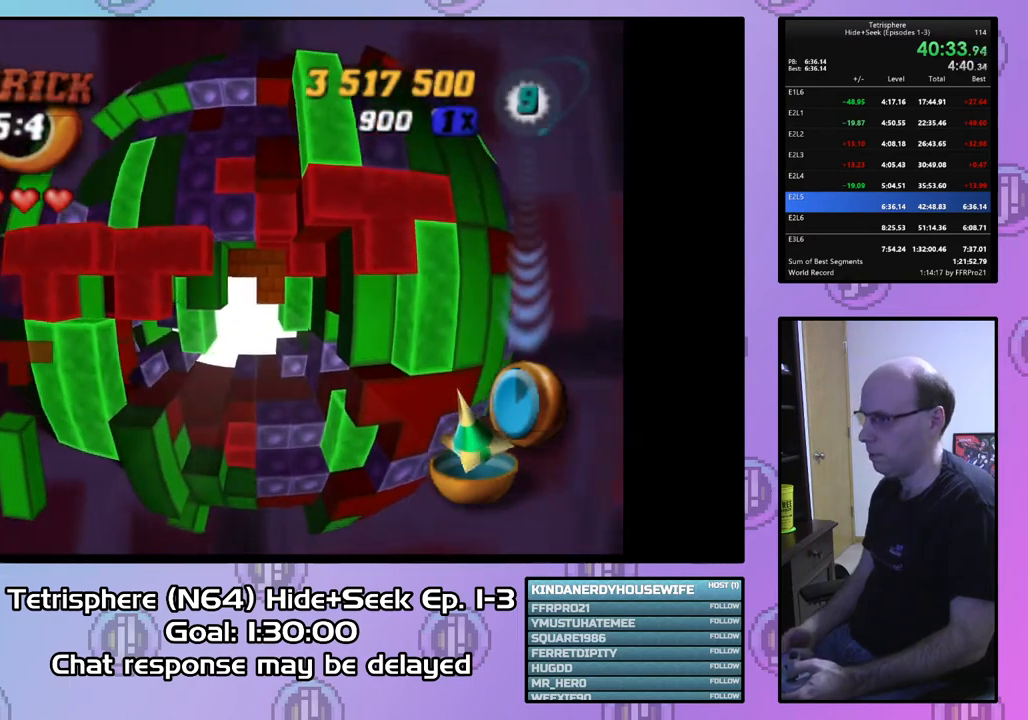
{"buttons": [], "right_stick": "center", "events": []}
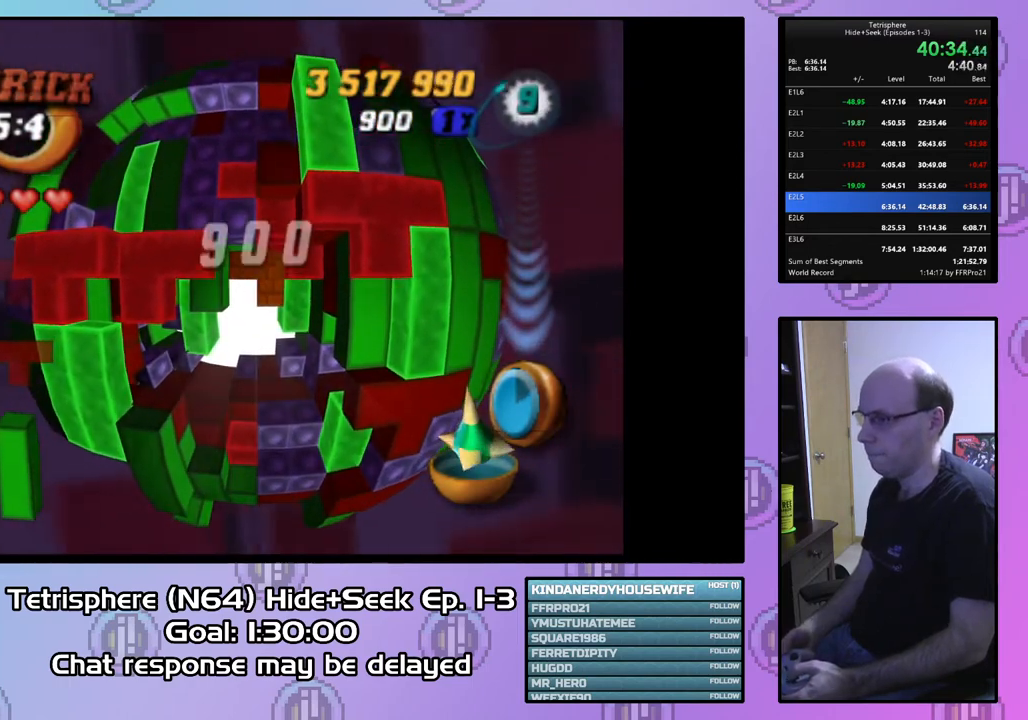
{"buttons": ["CROSS", "CIRCLE"], "right_stick": "center", "events": [[433, "CIRCLE", "down"], [433, "CROSS", "down"]]}
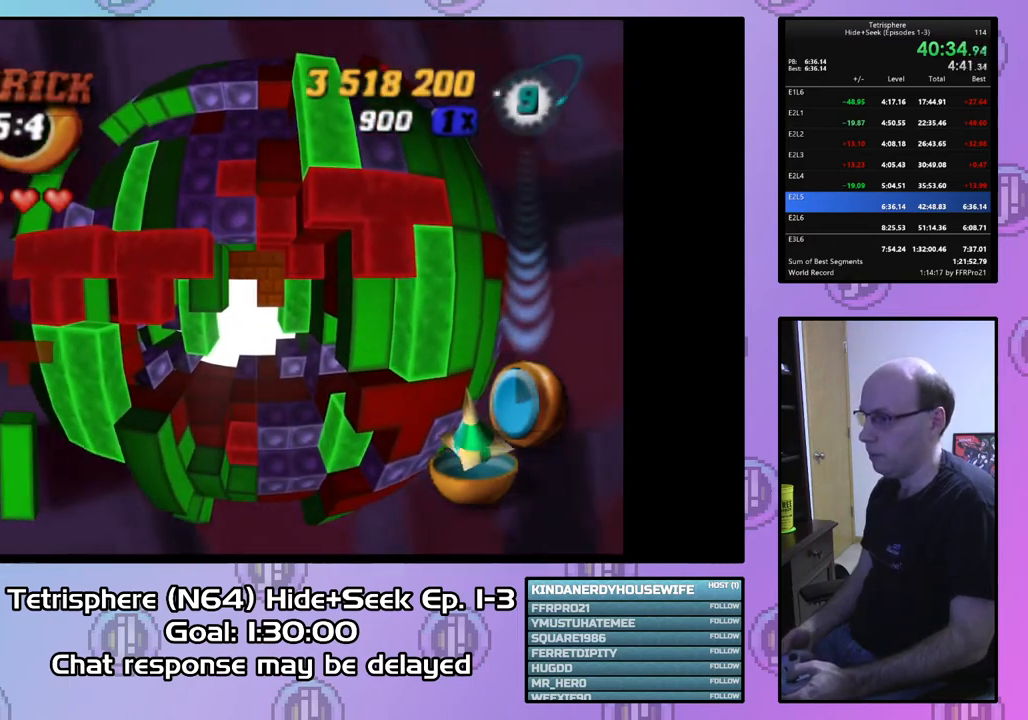
{"buttons": ["CROSS", "CIRCLE"], "right_stick": "center", "events": [[67, "CIRCLE", "up"], [67, "CROSS", "up"], [133, "CIRCLE", "down"], [133, "CROSS", "down"], [233, "CROSS", "up"], [267, "CIRCLE", "up"], [300, "CIRCLE", "down"], [300, "CROSS", "down"], [400, "CIRCLE", "up"], [400, "CROSS", "up"], [467, "CIRCLE", "down"], [467, "CROSS", "down"]]}
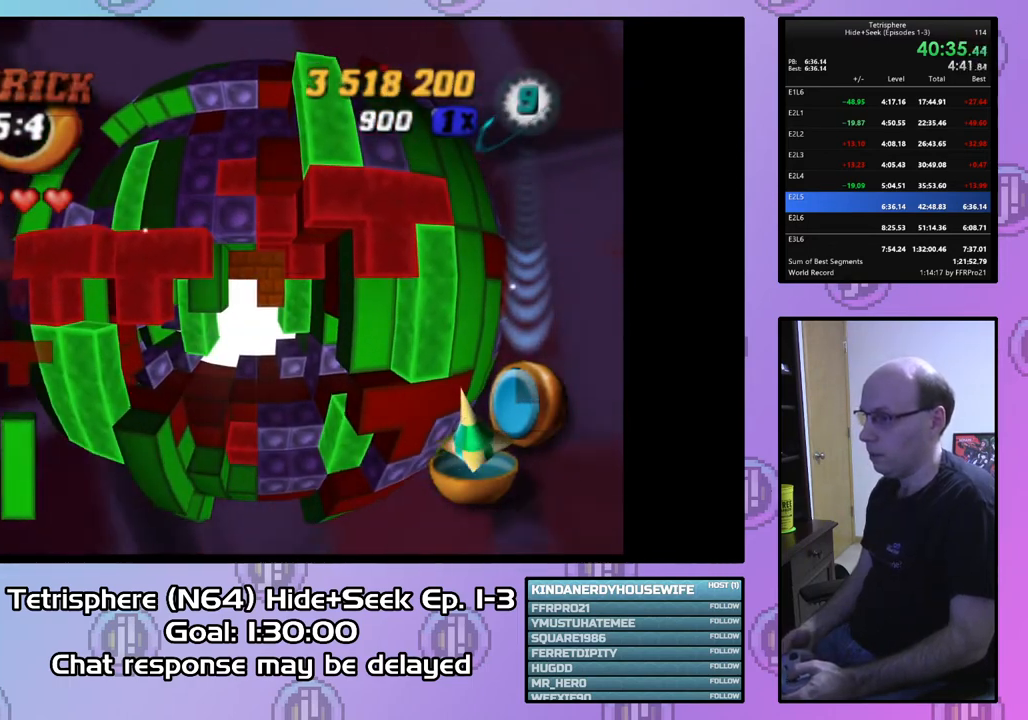
{"buttons": ["CROSS", "CIRCLE"], "right_stick": "center", "events": [[67, "CIRCLE", "up"], [67, "CROSS", "up"], [133, "CIRCLE", "down"], [133, "CROSS", "down"], [233, "CIRCLE", "up"], [233, "CROSS", "up"], [300, "CIRCLE", "down"], [300, "CROSS", "down"], [367, "CROSS", "up"], [400, "CIRCLE", "up"], [467, "CIRCLE", "down"], [467, "CROSS", "down"]]}
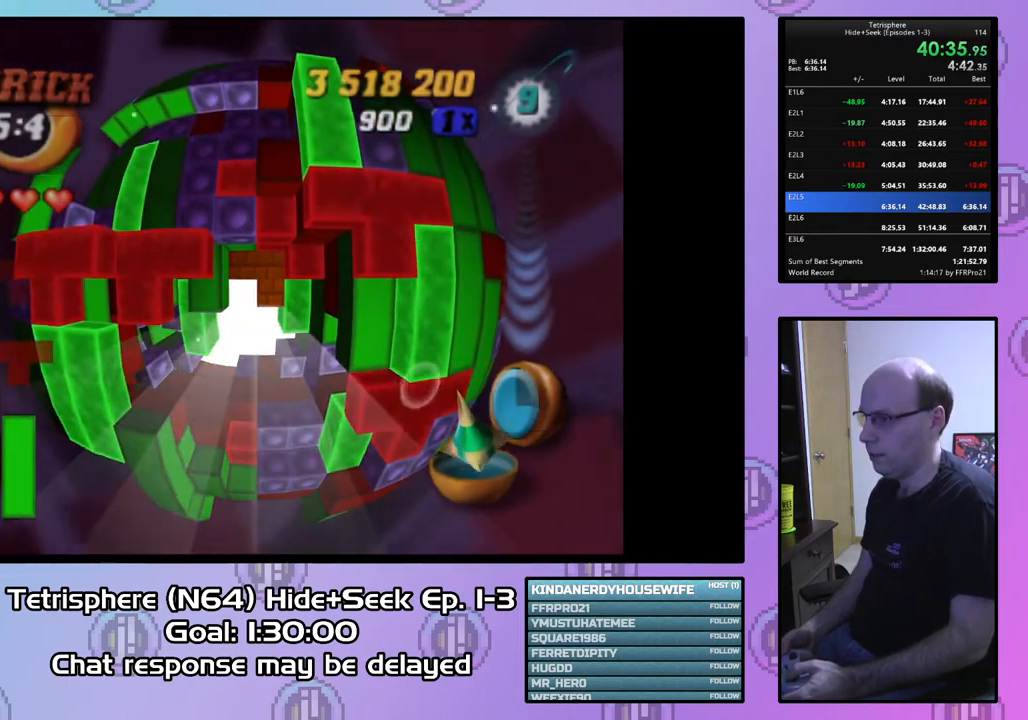
{"buttons": ["CROSS", "CIRCLE"], "right_stick": "center", "events": [[33, "CIRCLE", "up"], [33, "CROSS", "up"], [100, "CIRCLE", "down"], [100, "CROSS", "down"], [200, "CIRCLE", "up"], [200, "CROSS", "up"], [267, "CIRCLE", "down"], [267, "CROSS", "down"], [367, "CIRCLE", "up"], [367, "CROSS", "up"], [433, "CIRCLE", "down"], [433, "CROSS", "down"]]}
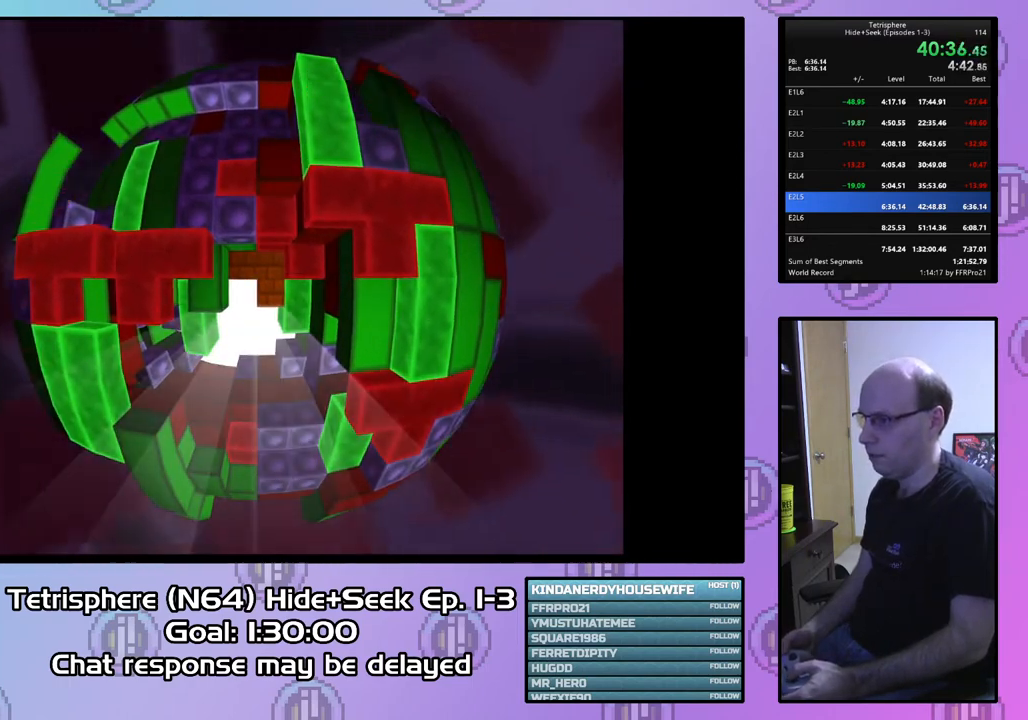
{"buttons": [], "right_stick": "center", "events": [[33, "CIRCLE", "up"], [33, "CROSS", "up"], [100, "CIRCLE", "down"], [100, "CROSS", "down"], [200, "CIRCLE", "up"], [200, "CROSS", "up"], [267, "CIRCLE", "down"], [267, "CROSS", "down"], [333, "CROSS", "up"], [367, "CIRCLE", "up"], [400, "CIRCLE", "down"], [400, "CROSS", "down"], [500, "CIRCLE", "up"], [500, "CROSS", "up"]]}
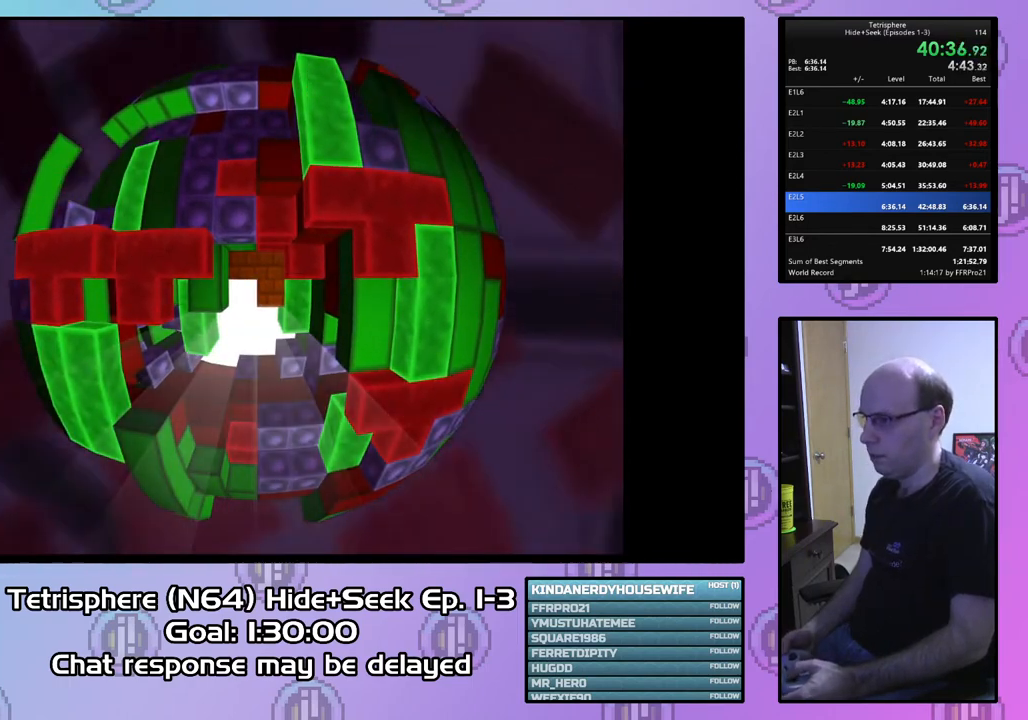
{"buttons": [], "right_stick": "center", "events": [[100, "CIRCLE", "down"], [100, "CROSS", "down"], [167, "CIRCLE", "up"], [167, "CROSS", "up"], [233, "CIRCLE", "down"], [233, "CROSS", "down"], [333, "CIRCLE", "up"], [333, "CROSS", "up"], [400, "CIRCLE", "down"], [400, "CROSS", "down"], [500, "CIRCLE", "up"], [500, "CROSS", "up"]]}
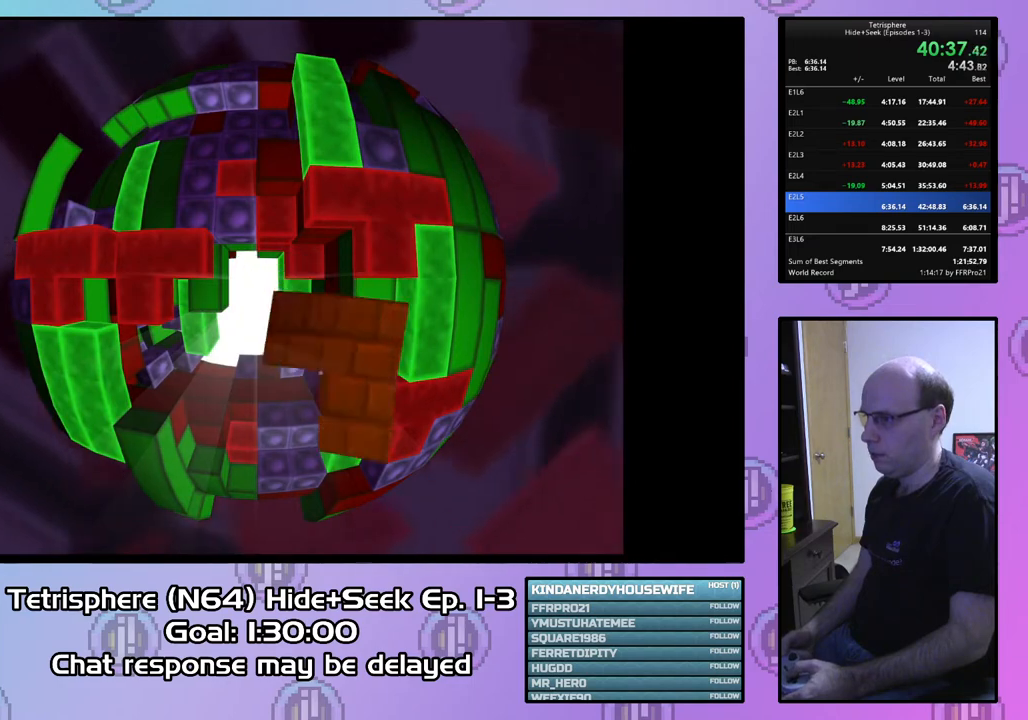
{"buttons": [], "right_stick": "center", "events": [[33, "CIRCLE", "down"], [67, "CROSS", "down"], [133, "CROSS", "up"], [167, "CIRCLE", "up"], [200, "CIRCLE", "down"], [200, "CROSS", "down"], [300, "CIRCLE", "up"], [300, "CROSS", "up"], [367, "CIRCLE", "down"], [367, "CROSS", "down"], [467, "CIRCLE", "up"], [467, "CROSS", "up"]]}
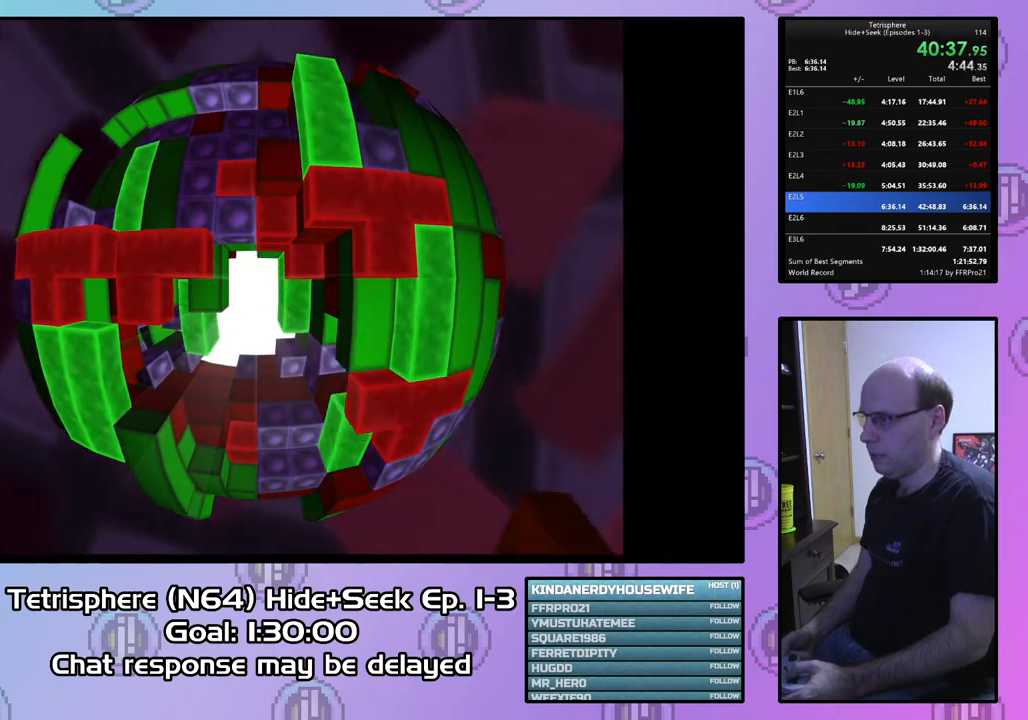
{"buttons": [], "right_stick": "center", "events": [[67, "CIRCLE", "down"], [67, "CROSS", "down"], [133, "CIRCLE", "up"], [133, "CROSS", "up"], [233, "CIRCLE", "down"], [233, "CROSS", "down"], [300, "CIRCLE", "up"], [300, "CROSS", "up"], [367, "CIRCLE", "down"], [367, "CROSS", "down"], [400, "CIRCLE", "up"], [467, "CROSS", "up"]]}
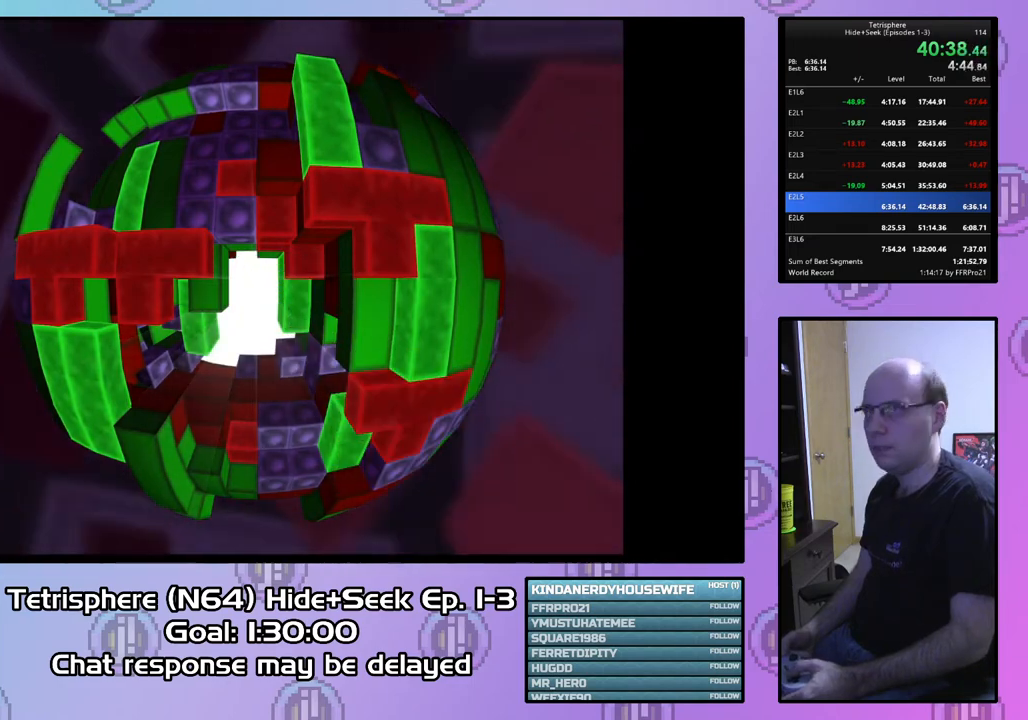
{"buttons": ["CROSS", "CIRCLE"], "right_stick": "center", "events": [[33, "CROSS", "down"], [67, "CIRCLE", "down"], [100, "CROSS", "up"], [133, "CIRCLE", "up"], [167, "CIRCLE", "down"], [167, "CROSS", "down"], [267, "CIRCLE", "up"], [267, "CROSS", "up"], [333, "CIRCLE", "down"], [333, "CROSS", "down"], [433, "CIRCLE", "up"], [433, "CROSS", "up"], [500, "CIRCLE", "down"], [500, "CROSS", "down"]]}
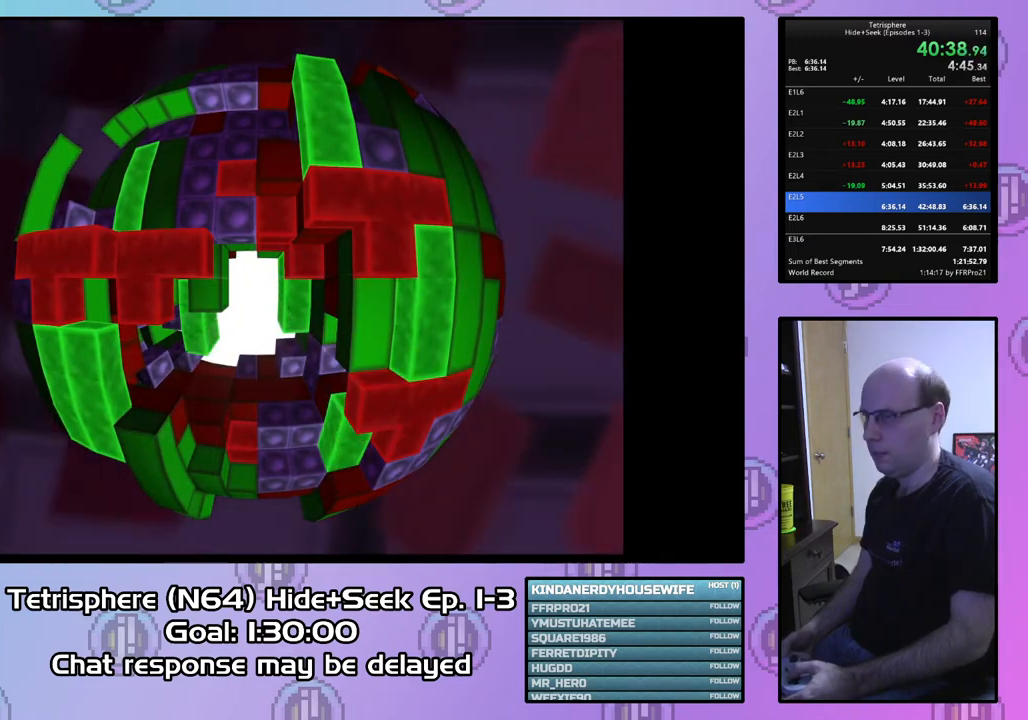
{"buttons": ["CROSS", "CIRCLE"], "right_stick": "center", "events": [[100, "CROSS", "up"], [133, "CIRCLE", "up"], [167, "CIRCLE", "down"], [167, "CROSS", "down"], [267, "CIRCLE", "up"], [267, "CROSS", "up"], [333, "CIRCLE", "down"], [333, "CROSS", "down"], [433, "CIRCLE", "up"], [433, "CROSS", "up"], [500, "CIRCLE", "down"], [500, "CROSS", "down"]]}
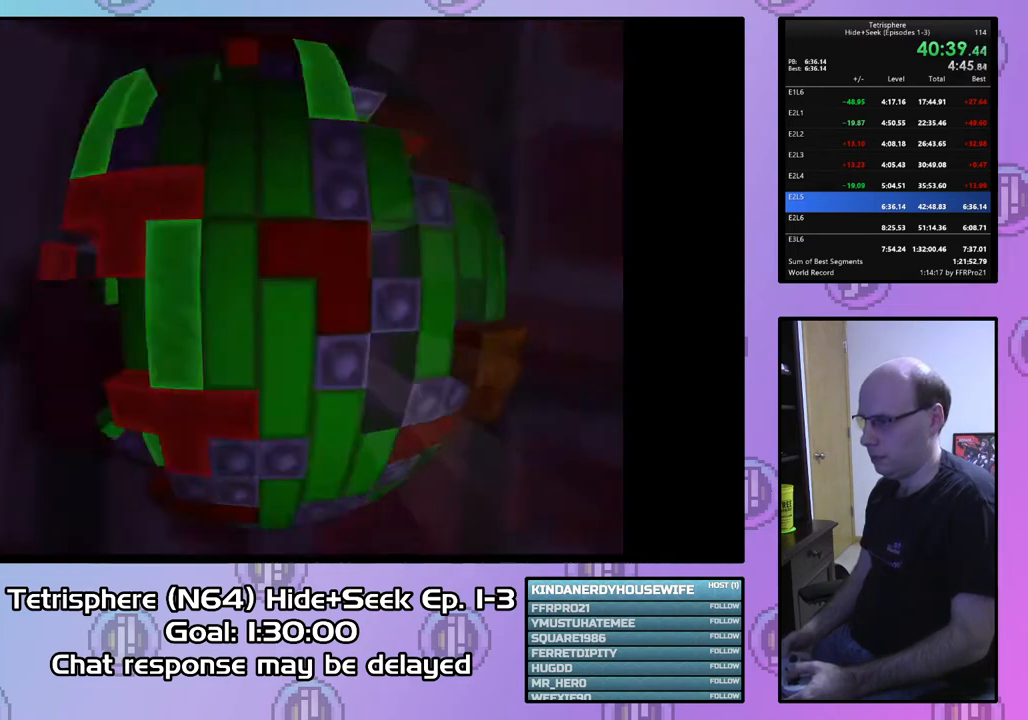
{"buttons": ["CROSS", "CIRCLE"], "right_stick": "center", "events": [[100, "CIRCLE", "up"], [100, "CROSS", "up"], [167, "CIRCLE", "down"], [167, "CROSS", "down"], [267, "CIRCLE", "up"], [267, "CROSS", "up"], [333, "CIRCLE", "down"], [333, "CROSS", "down"], [433, "CROSS", "up"], [467, "CIRCLE", "up"], [500, "CIRCLE", "down"], [500, "CROSS", "down"]]}
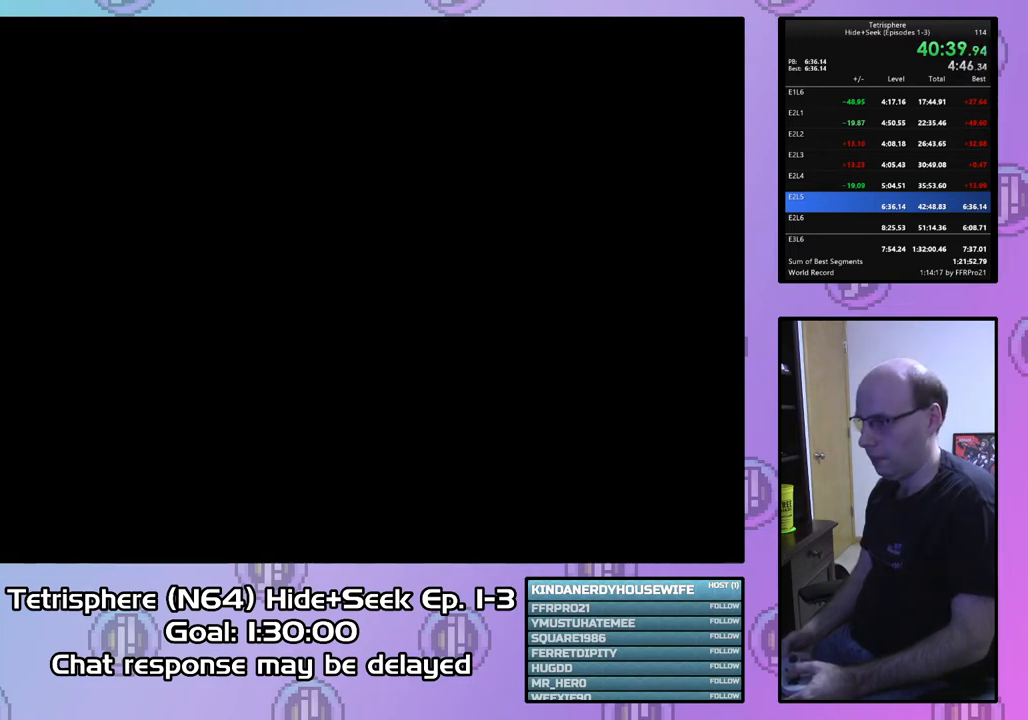
{"buttons": ["CROSS", "CIRCLE"], "right_stick": "center", "events": [[100, "CIRCLE", "up"], [100, "CROSS", "up"], [167, "CIRCLE", "down"], [167, "CROSS", "down"], [267, "CROSS", "up"], [300, "CIRCLE", "up"], [333, "CIRCLE", "down"], [333, "CROSS", "down"], [467, "CIRCLE", "up"], [467, "CROSS", "up"], [500, "CIRCLE", "down"], [500, "CROSS", "down"]]}
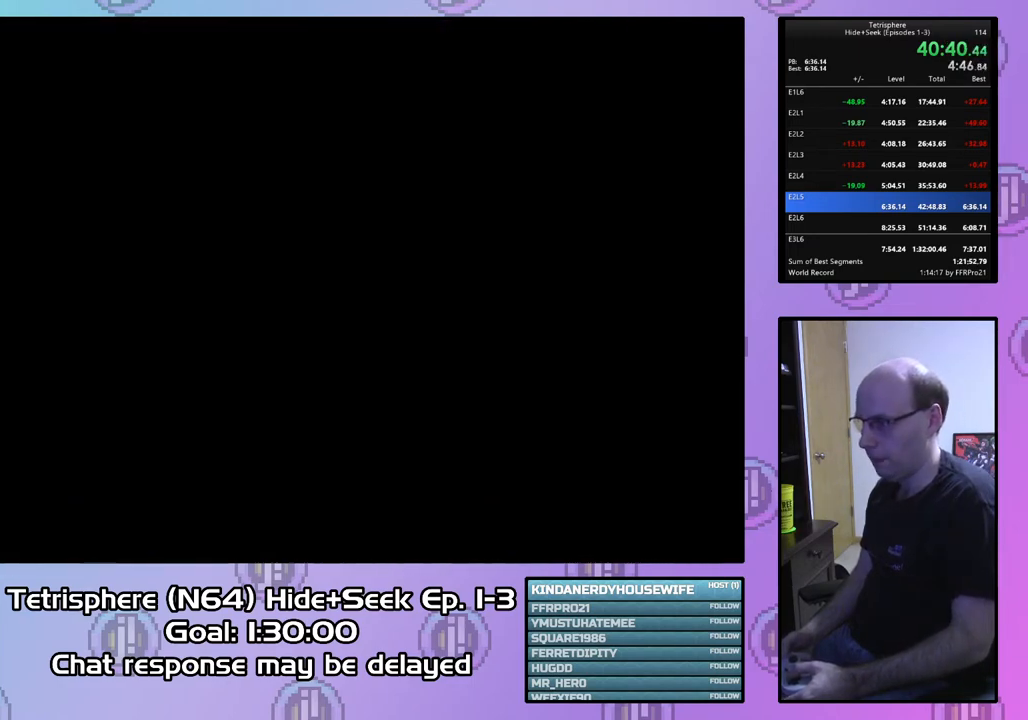
{"buttons": [], "right_stick": "center", "events": [[100, "CROSS", "up"], [133, "CIRCLE", "up"], [167, "CIRCLE", "down"], [200, "CROSS", "down"], [267, "CROSS", "up"], [300, "CIRCLE", "up"], [367, "CIRCLE", "down"], [367, "CROSS", "down"], [467, "CIRCLE", "up"], [467, "CROSS", "up"]]}
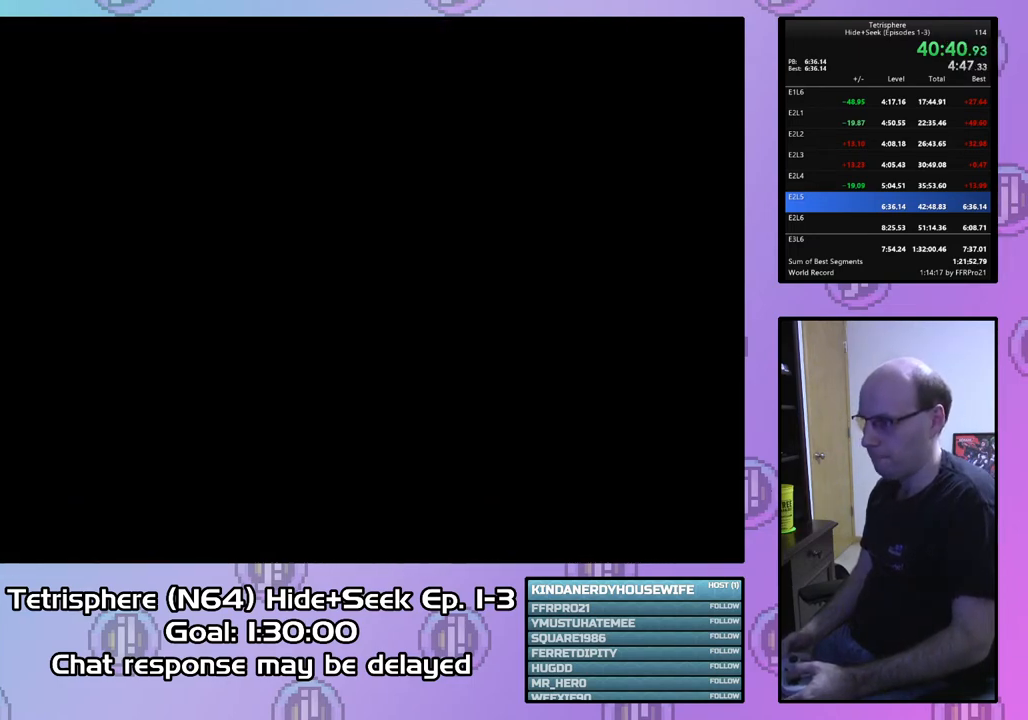
{"buttons": [], "right_stick": "center", "events": [[33, "CIRCLE", "down"], [33, "CROSS", "down"], [133, "CIRCLE", "up"], [133, "CROSS", "up"], [200, "CIRCLE", "down"], [200, "CROSS", "down"], [300, "CROSS", "up"], [333, "CIRCLE", "up"], [367, "CIRCLE", "down"], [367, "CROSS", "down"], [467, "CROSS", "up"], [500, "CIRCLE", "up"]]}
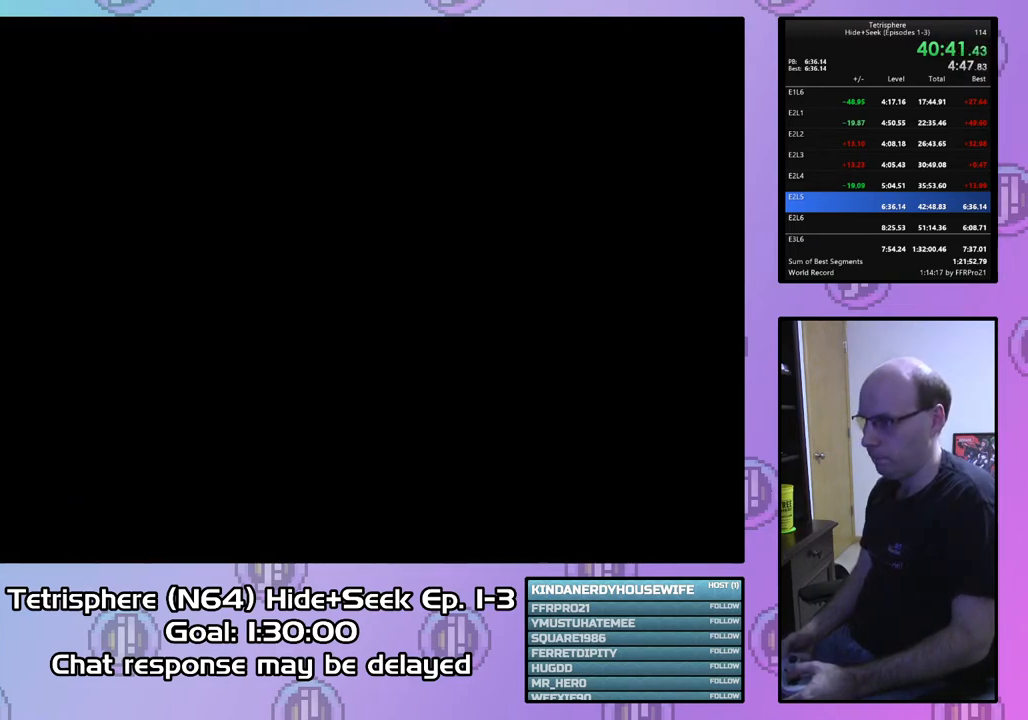
{"buttons": [], "right_stick": "center", "events": [[67, "CIRCLE", "down"], [67, "CROSS", "down"], [133, "CROSS", "up"], [167, "CIRCLE", "up"], [233, "CIRCLE", "down"], [233, "CROSS", "down"], [333, "CIRCLE", "up"], [333, "CROSS", "up"], [400, "CIRCLE", "down"], [400, "CROSS", "down"], [500, "CIRCLE", "up"], [500, "CROSS", "up"]]}
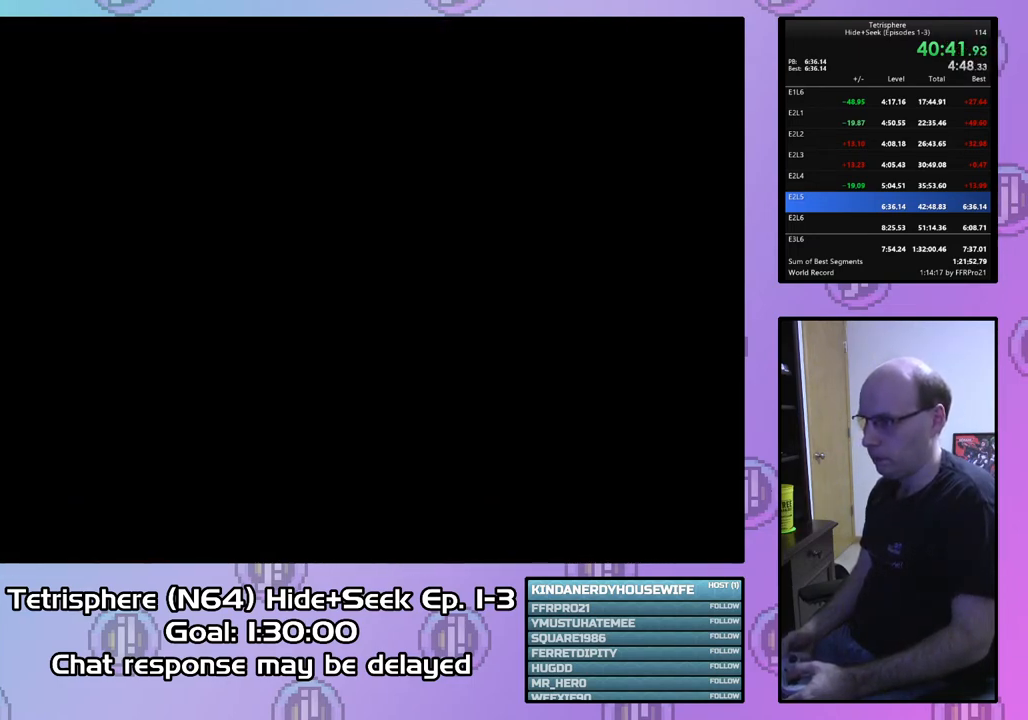
{"buttons": [], "right_stick": "center", "events": [[67, "CIRCLE", "down"], [67, "CROSS", "down"], [133, "CROSS", "up"], [167, "CIRCLE", "up"], [200, "CIRCLE", "down"], [233, "CROSS", "down"], [300, "CROSS", "up"], [333, "CIRCLE", "up"], [367, "CIRCLE", "down"], [400, "CROSS", "down"], [500, "CIRCLE", "up"], [500, "CROSS", "up"]]}
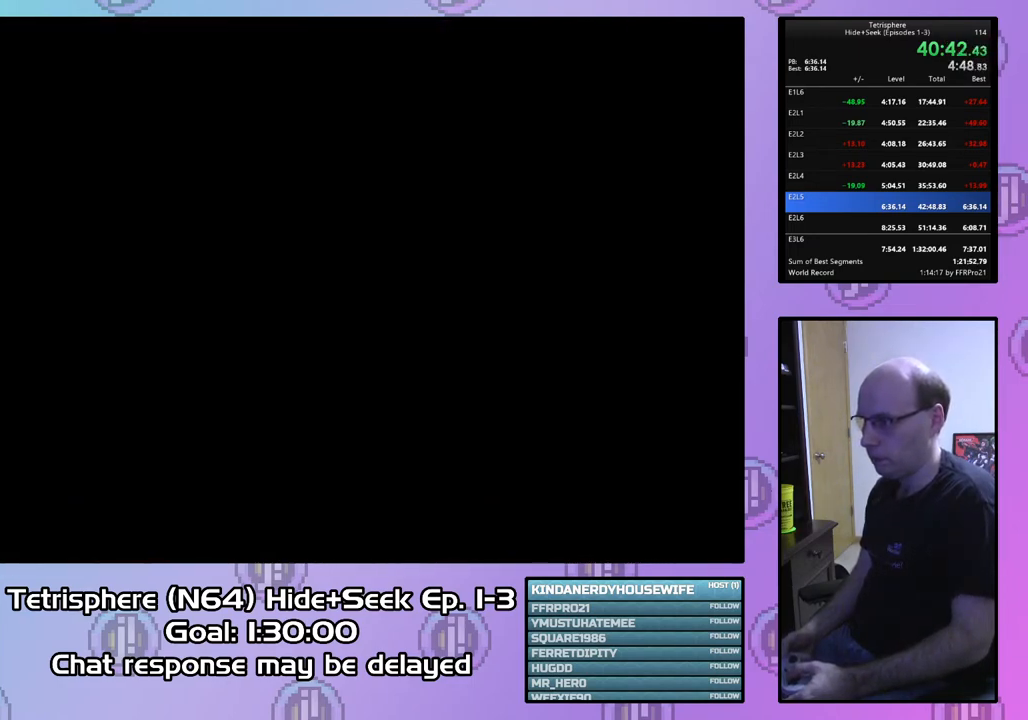
{"buttons": ["CIRCLE"], "right_stick": "center", "events": [[67, "CIRCLE", "down"], [67, "CROSS", "down"], [167, "CIRCLE", "up"], [167, "CROSS", "up"], [233, "CIRCLE", "down"], [233, "CROSS", "down"], [333, "CROSS", "up"], [367, "CIRCLE", "up"], [433, "CIRCLE", "down"], [433, "CROSS", "down"], [500, "CROSS", "up"]]}
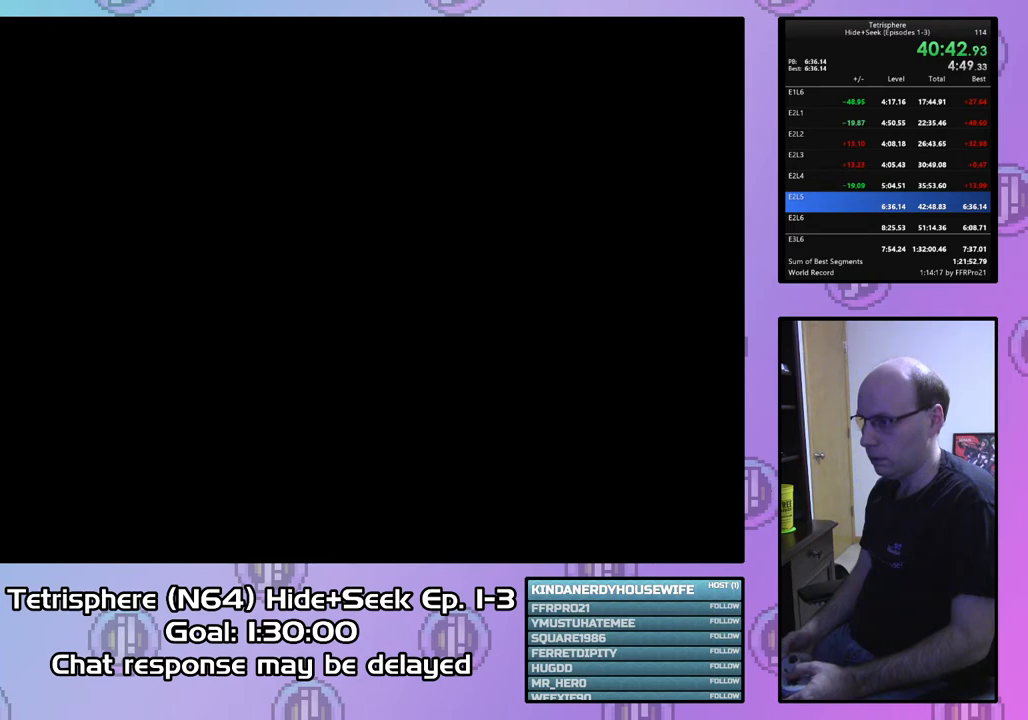
{"buttons": ["CROSS", "CIRCLE"], "right_stick": "center", "events": [[33, "CIRCLE", "up"], [67, "CIRCLE", "down"], [67, "CROSS", "down"], [167, "CROSS", "up"], [200, "CIRCLE", "up"], [267, "CIRCLE", "down"], [267, "CROSS", "down"], [367, "CIRCLE", "up"], [367, "CROSS", "up"], [433, "CIRCLE", "down"], [433, "CROSS", "down"]]}
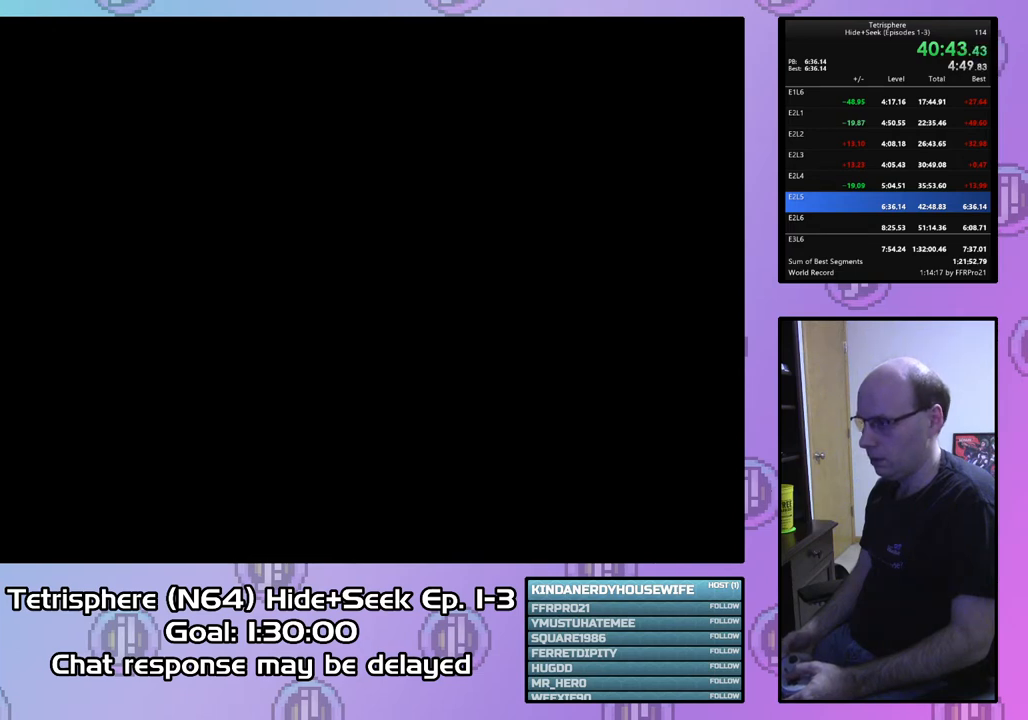
{"buttons": ["CROSS", "CIRCLE"], "right_stick": "center", "events": [[33, "CROSS", "up"], [67, "CIRCLE", "up"], [100, "CIRCLE", "down"], [100, "CROSS", "down"], [200, "CROSS", "up"], [233, "CIRCLE", "up"], [267, "CIRCLE", "down"], [267, "CROSS", "down"], [367, "CROSS", "up"], [400, "CIRCLE", "up"], [433, "CIRCLE", "down"], [433, "CROSS", "down"]]}
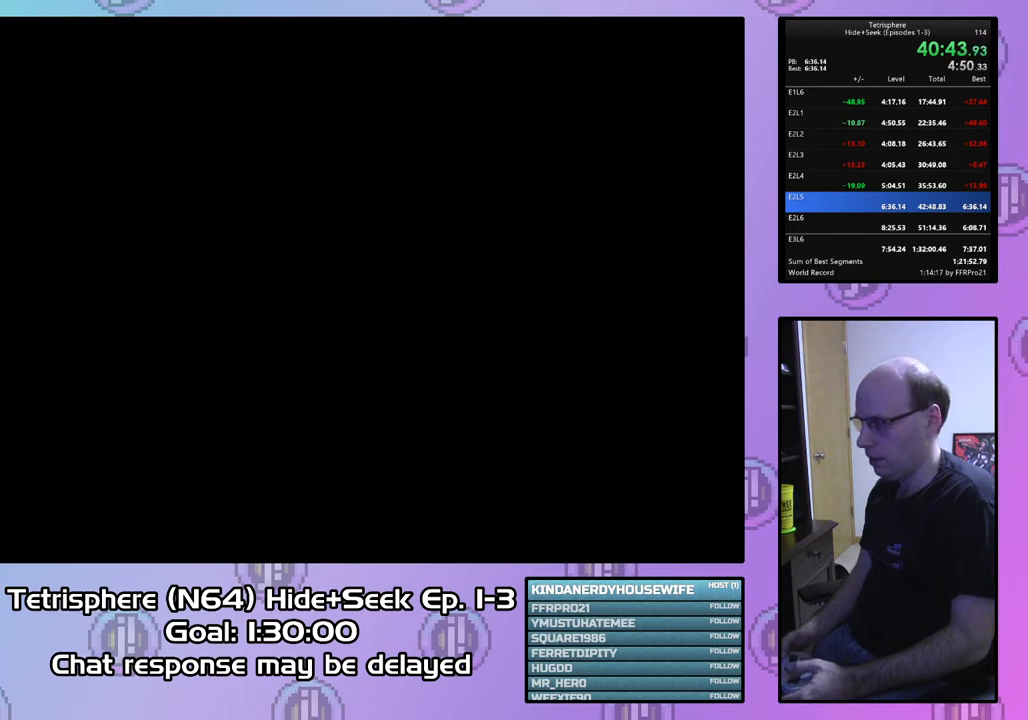
{"buttons": ["CROSS", "CIRCLE"], "right_stick": "center", "events": [[33, "CIRCLE", "up"], [33, "CROSS", "up"], [100, "CIRCLE", "down"], [100, "CROSS", "down"], [200, "CROSS", "up"], [233, "CIRCLE", "up"], [267, "CIRCLE", "down"], [267, "CROSS", "down"], [367, "CIRCLE", "up"], [367, "CROSS", "up"], [433, "CIRCLE", "down"], [433, "CROSS", "down"]]}
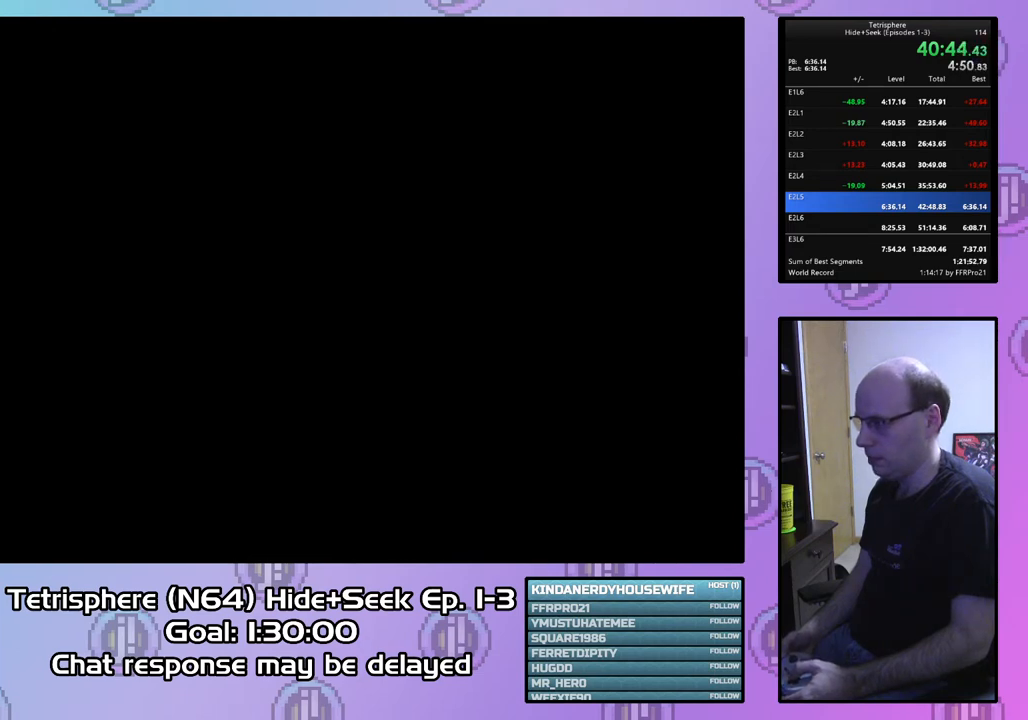
{"buttons": ["CROSS", "CIRCLE"], "right_stick": "center", "events": [[33, "CROSS", "up"], [67, "CIRCLE", "up"], [133, "CIRCLE", "down"], [133, "CROSS", "down"], [200, "CROSS", "up"], [233, "CIRCLE", "up"], [267, "CIRCLE", "down"], [267, "CROSS", "down"], [367, "CROSS", "up"], [400, "CIRCLE", "up"], [467, "CIRCLE", "down"], [467, "CROSS", "down"]]}